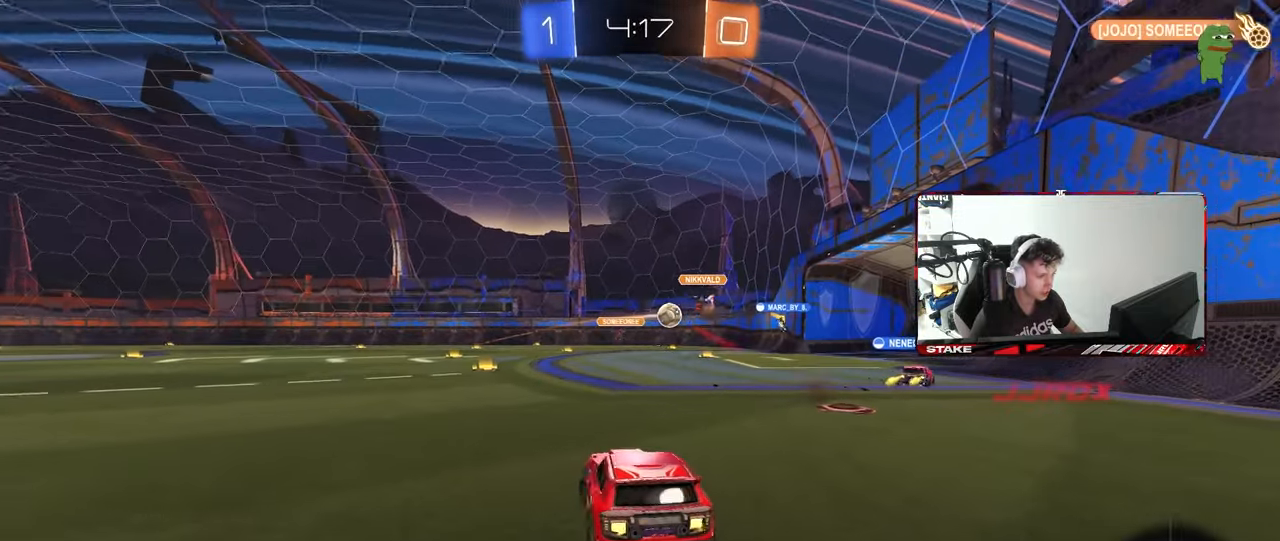
Gameplay with keyboard and mouse; each line is a JSON object with the keys and mouse buttons held at the frame after it. "events" lists presses ("down") and releases ("up") of "1", "2", "3", "4", "5", "a", "alt", "c", "caps_lock", "ctrl", "d", "e", "f", "g", "q", "r", "s", "shift", "space", "t", "tab", "v", "w", "x", "z", "mouse_left", "mouse_wheel" and "mouse_right" between this image and that frame as [ms after this image, input, new state], when the widget could be followed in between. "mouse_left", "mouse_wheel", "mouse_right" = the "left", "wheel", "right" buttons of the "mouse" list. No other keys are recorded. "wheel" means that the mouse wheel is clicked or scrolled. "mouse_move" is the direction in which the mouse moves at that frame (one of eight, or "still"), when it could be read.
{"keys": ["a", "w"], "mouse": [], "mouse_move": "still", "events": [[33, "a", "up"], [450, "a", "down"]]}
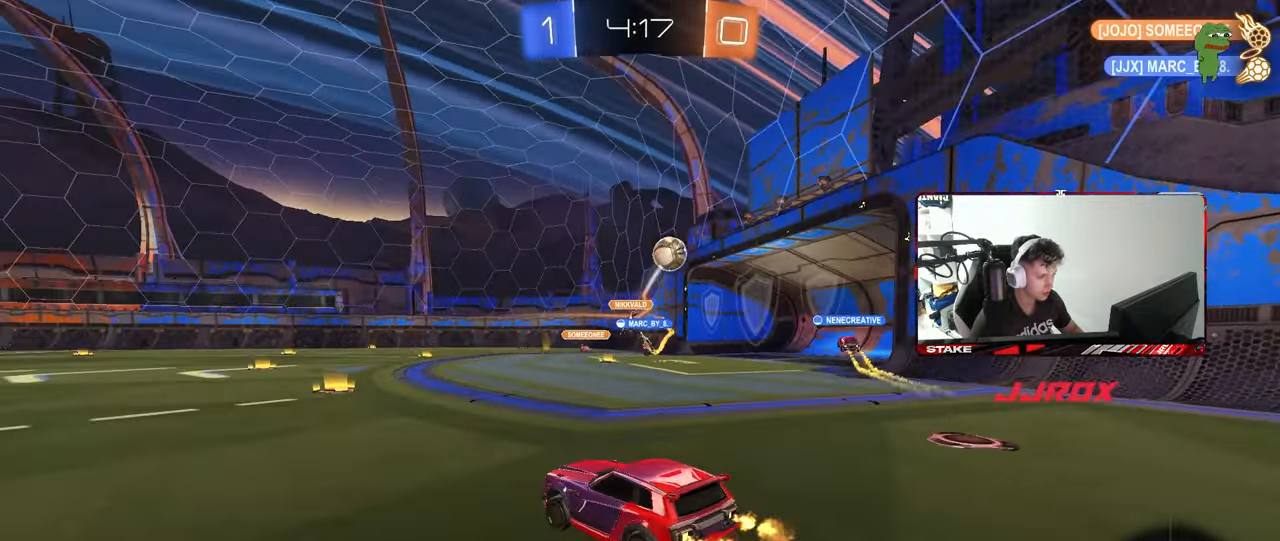
{"keys": ["d", "tab", "w"], "mouse": [], "mouse_move": "still", "events": [[83, "a", "up"], [183, "d", "down"], [283, "d", "up"], [333, "tab", "down"], [417, "d", "down"]]}
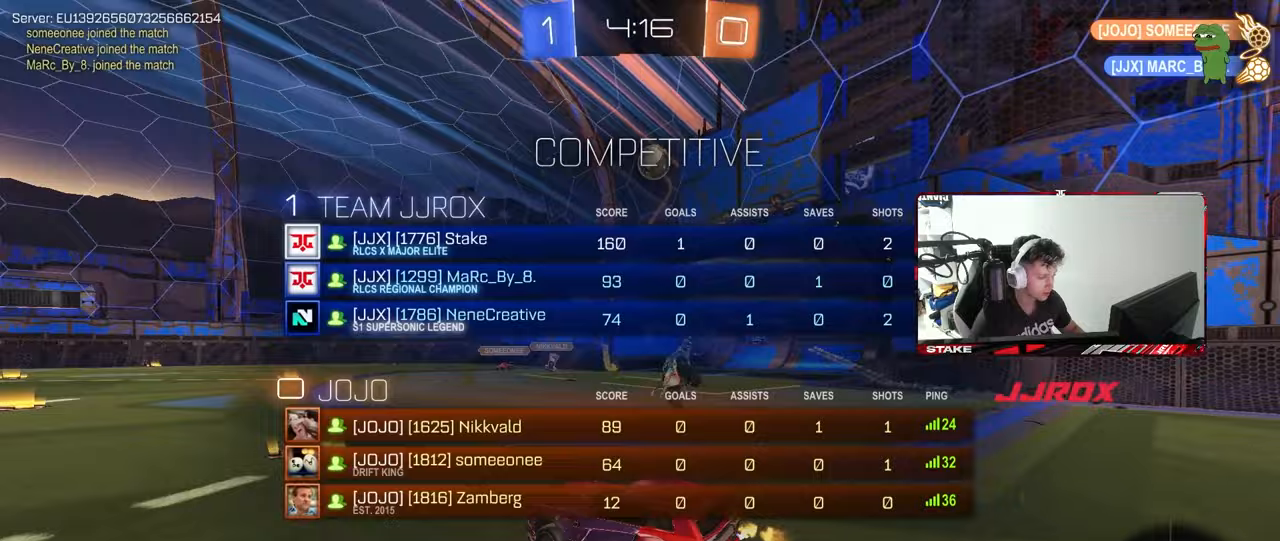
{"keys": ["tab"], "mouse": [], "mouse_move": "still", "events": [[67, "d", "up"], [67, "w", "up"]]}
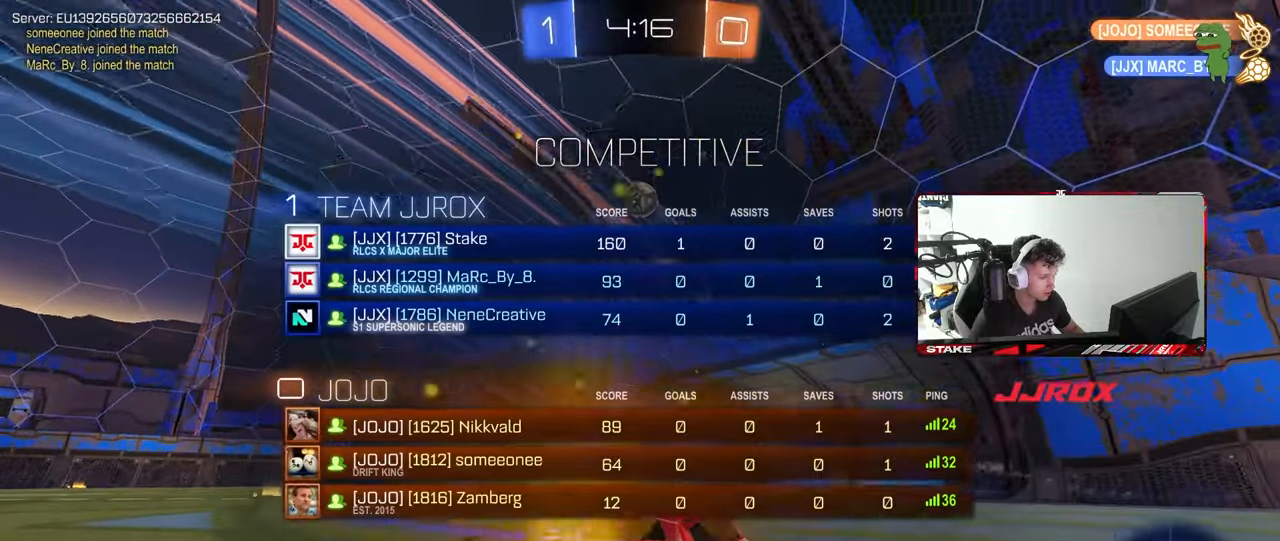
{"keys": ["tab"], "mouse": [], "mouse_move": "still", "events": [[117, "a", "down"], [167, "w", "down"], [400, "a", "up"], [450, "w", "up"]]}
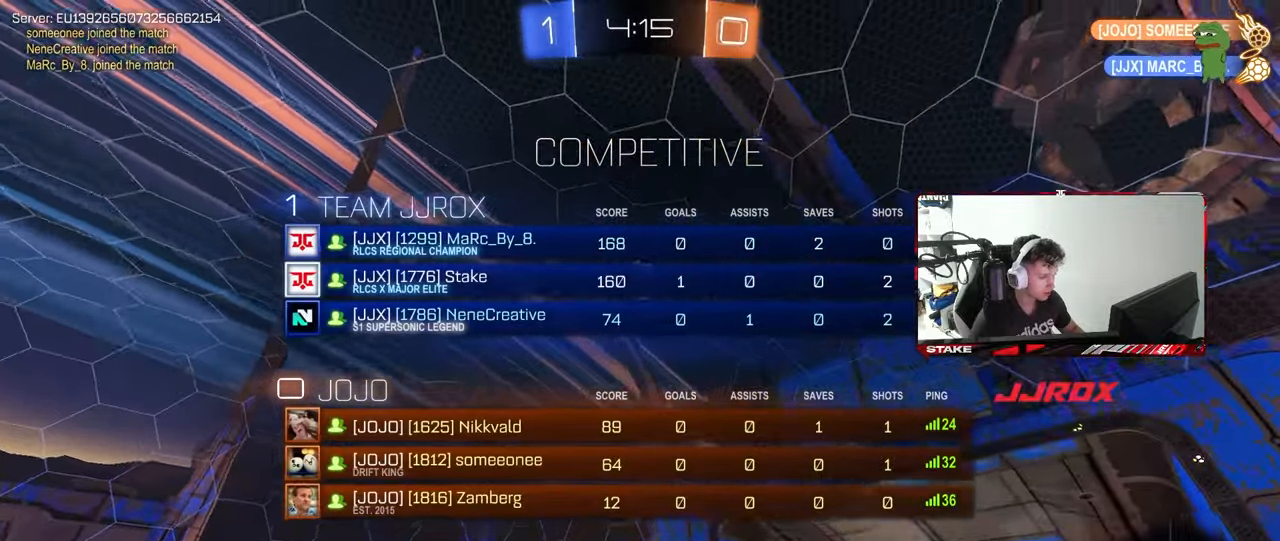
{"keys": ["d", "shift", "space", "w"], "mouse": [], "mouse_move": "still", "events": [[100, "w", "down"], [183, "space", "down"], [183, "tab", "up"], [233, "d", "down"], [333, "space", "up"], [383, "shift", "down"], [467, "space", "down"]]}
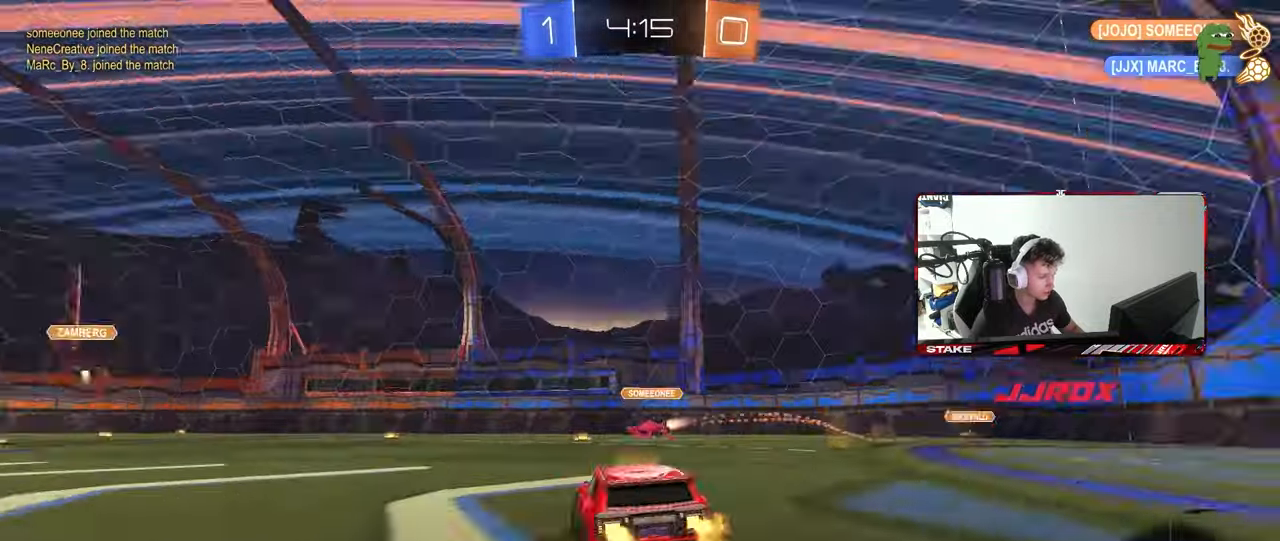
{"keys": ["d", "w"], "mouse": [], "mouse_move": "still", "events": [[17, "shift", "up"], [67, "d", "up"], [150, "space", "up"], [250, "w", "up"], [333, "d", "down"], [333, "w", "down"], [383, "shift", "down"], [483, "shift", "up"]]}
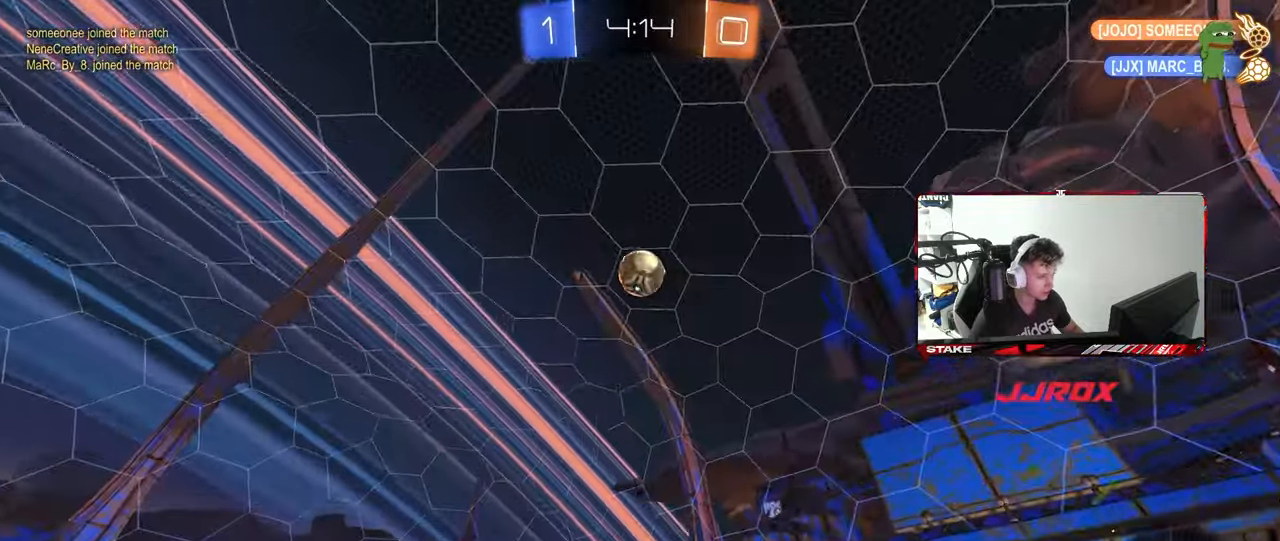
{"keys": ["w"], "mouse": [], "mouse_move": "still", "events": [[217, "space", "down"], [350, "space", "up"], [500, "d", "up"]]}
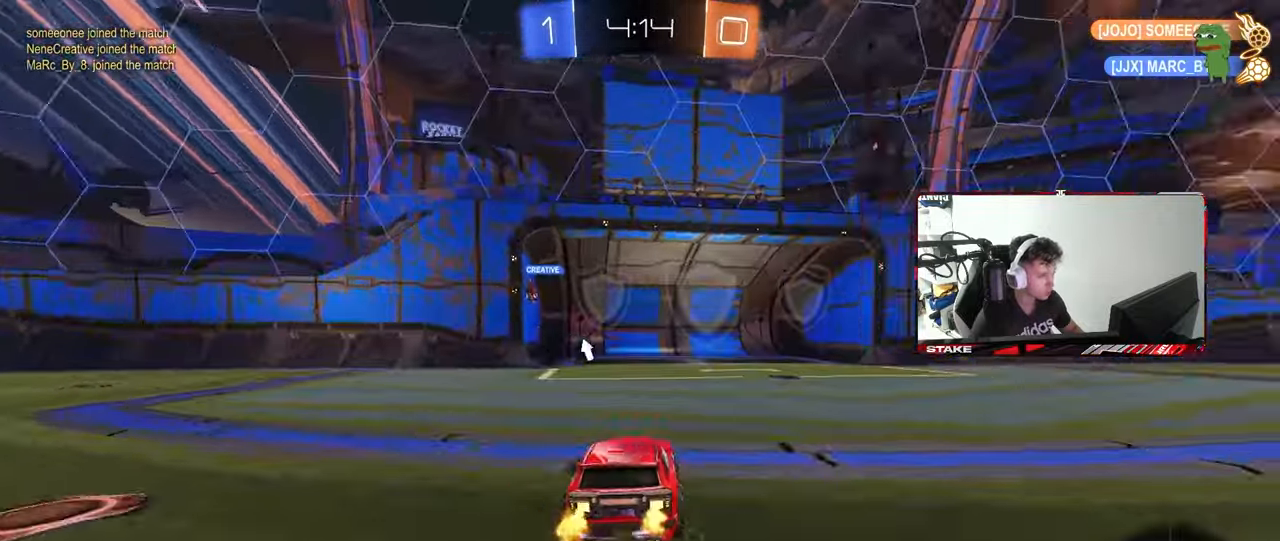
{"keys": ["w"], "mouse": [], "mouse_move": "still", "events": [[50, "space", "down"], [183, "space", "up"]]}
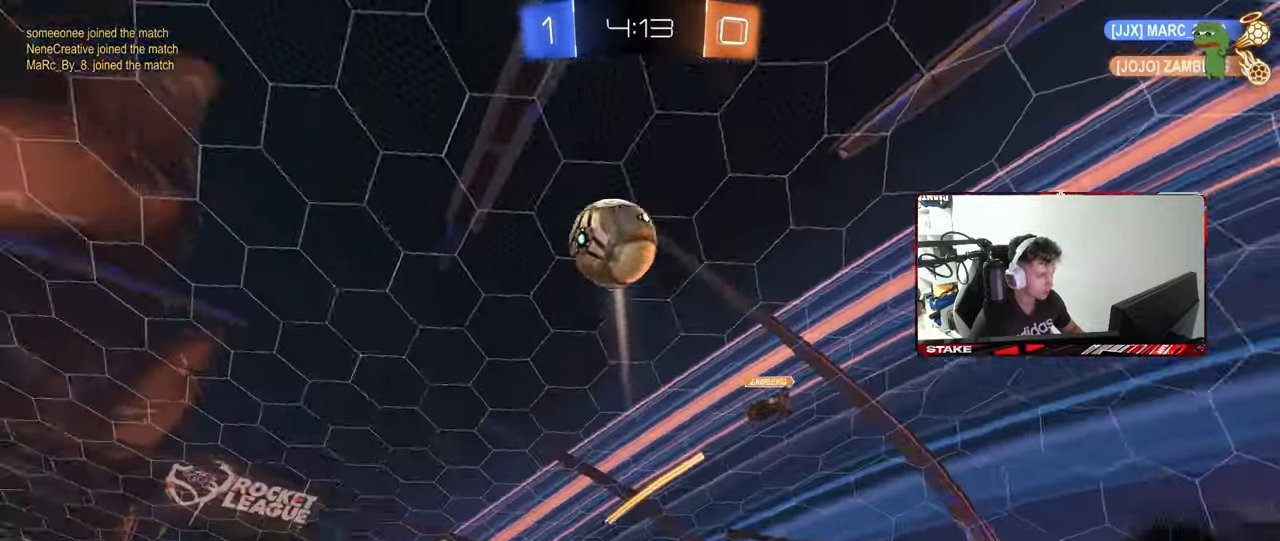
{"keys": ["d"], "mouse": [], "mouse_move": "still", "events": [[67, "d", "down"], [150, "d", "up"], [433, "d", "down"], [483, "w", "up"]]}
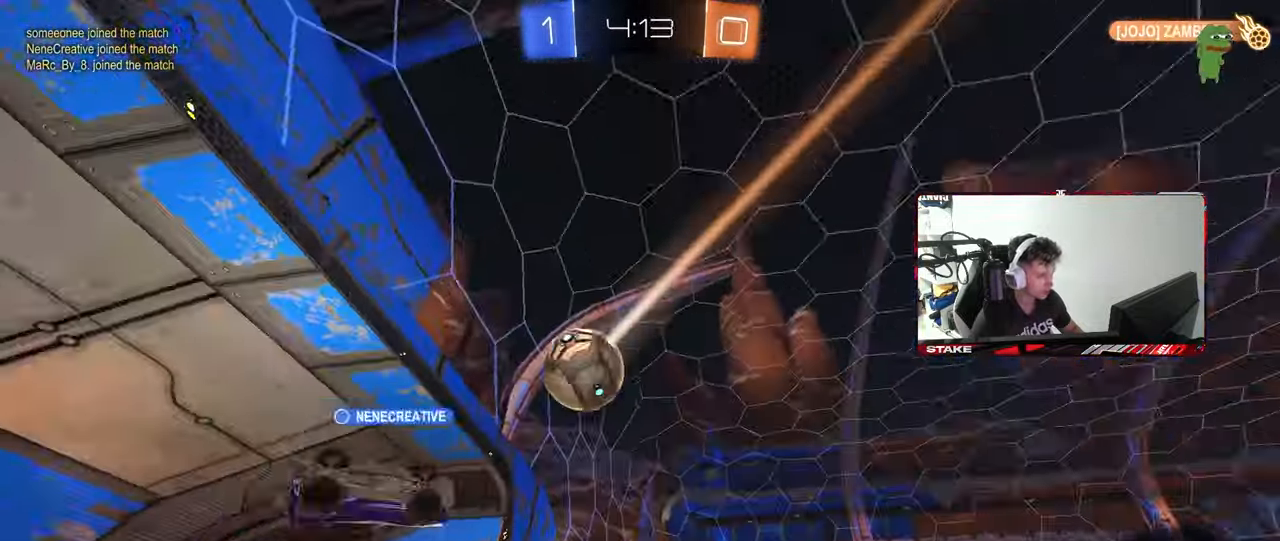
{"keys": [], "mouse": [], "mouse_move": "still", "events": [[33, "d", "up"]]}
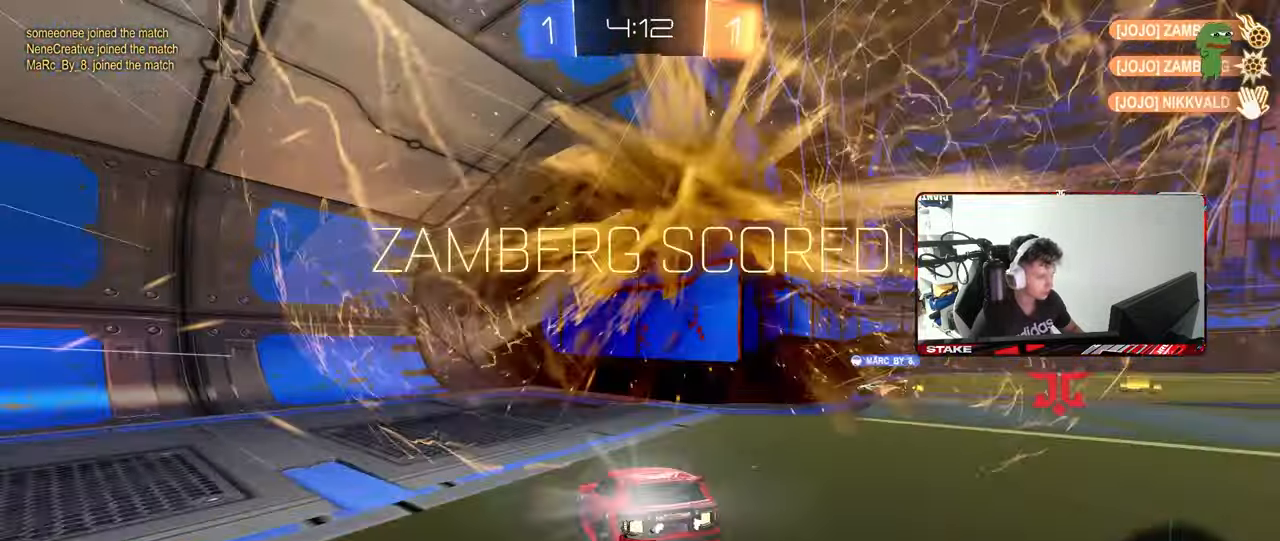
{"keys": ["s", "space", "tab"], "mouse": ["right"], "mouse_move": "down-left", "events": [[83, "tab", "down"], [233, "s", "down"], [283, "mouse_right", "down"], [333, "space", "down"], [367, "mouse_right", "up"], [417, "mouse_right", "down"]]}
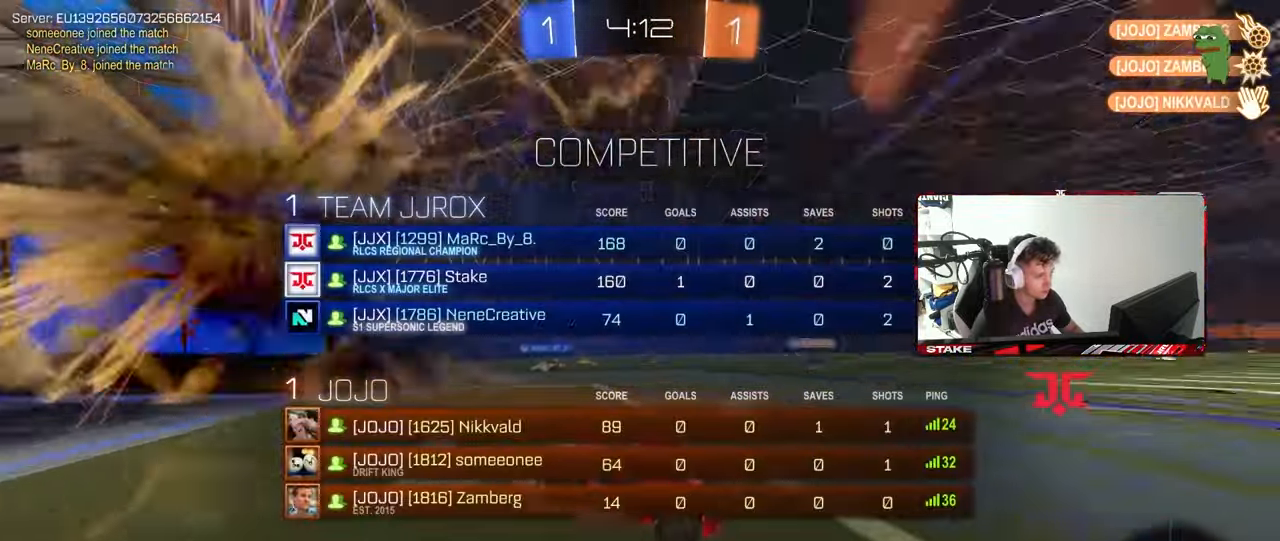
{"keys": ["d", "q", "w"], "mouse": [], "mouse_move": "still", "events": [[67, "mouse_right", "up"], [67, "space", "up"], [117, "mouse_right", "down"], [200, "tab", "up"], [300, "s", "up"], [350, "d", "down"], [350, "mouse_right", "up"], [433, "w", "down"], [483, "q", "down"]]}
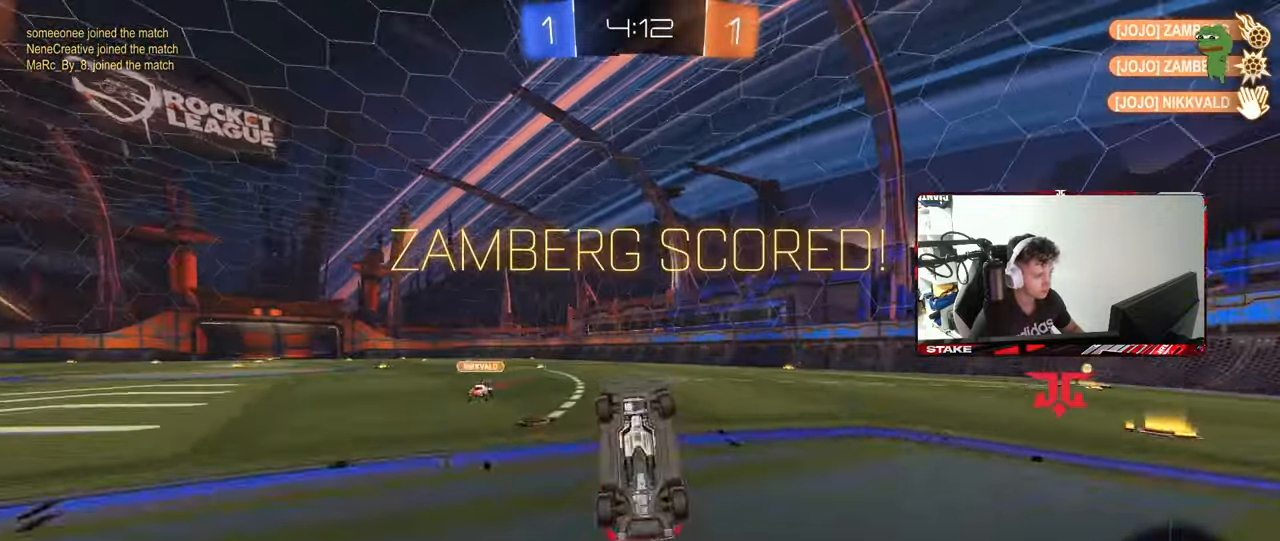
{"keys": ["a", "q", "w"], "mouse": [], "mouse_move": "still", "events": [[117, "mouse_left", "down"], [217, "a", "down"], [267, "d", "up"], [367, "mouse_left", "up"]]}
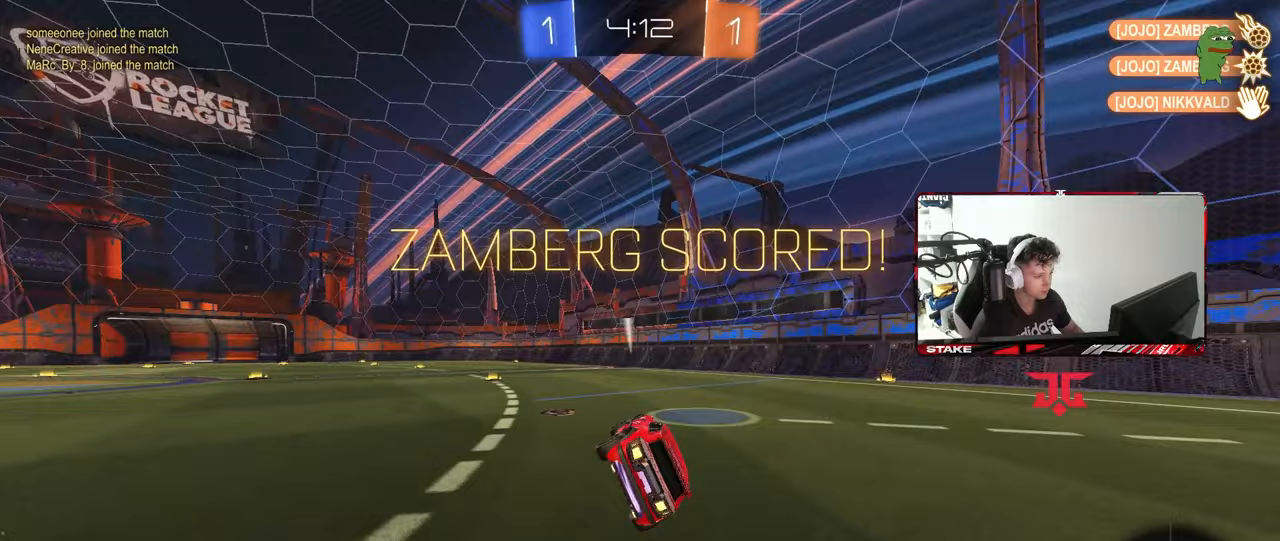
{"keys": ["d", "shift", "w"], "mouse": ["left"], "mouse_move": "still", "events": [[50, "a", "up"], [50, "w", "up"], [100, "q", "up"], [183, "w", "down"], [233, "a", "down"], [283, "mouse_right", "down"], [367, "a", "up"], [367, "mouse_right", "up"], [417, "d", "down"], [417, "shift", "down"], [467, "mouse_left", "down"]]}
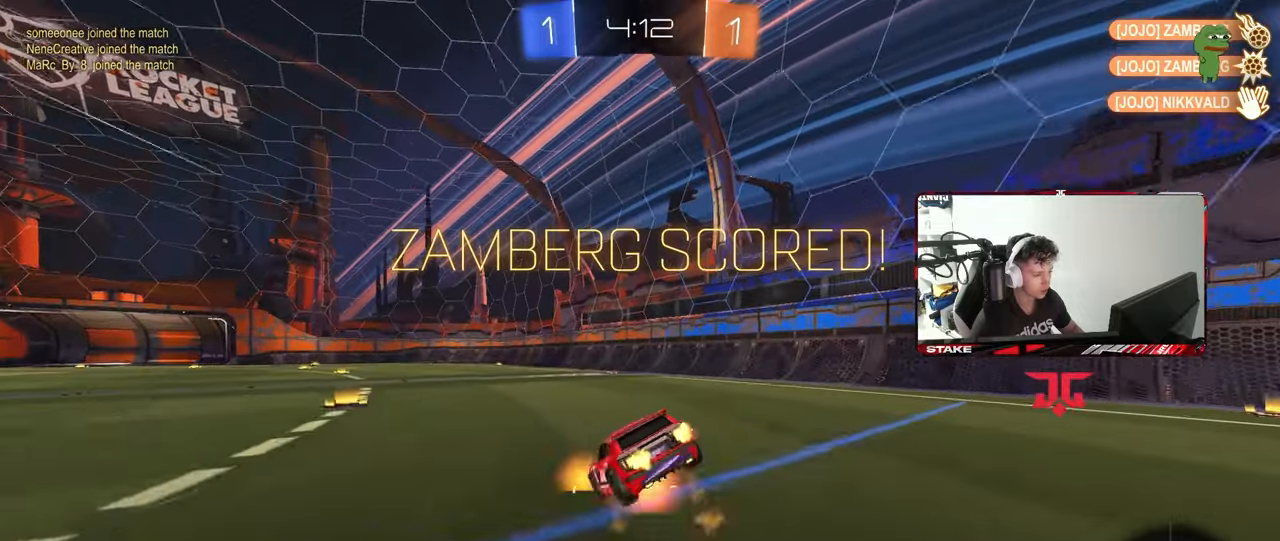
{"keys": ["d", "s", "shift"], "mouse": ["left"], "mouse_move": "still", "events": [[17, "mouse_right", "down"], [67, "mouse_left", "up"], [150, "mouse_right", "up"], [150, "s", "down"], [150, "w", "up"], [350, "s", "up"], [383, "mouse_left", "down"], [483, "s", "down"]]}
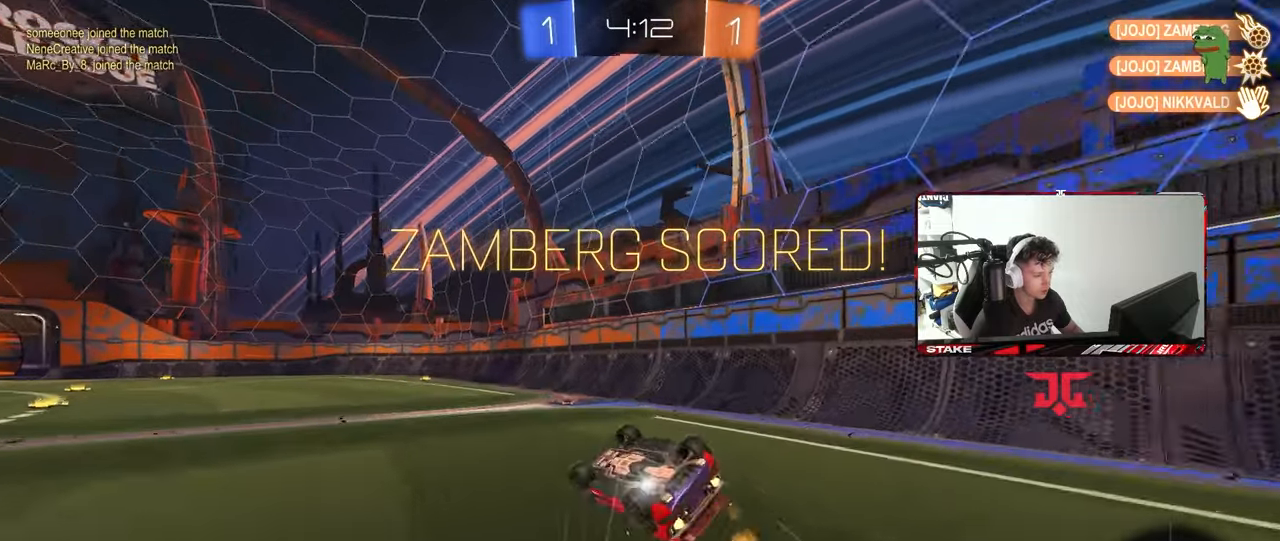
{"keys": ["w"], "mouse": [], "mouse_move": "still", "events": [[117, "s", "up"], [167, "s", "down"], [317, "mouse_left", "up"], [317, "s", "up"], [400, "shift", "up"], [450, "d", "up"], [500, "w", "down"]]}
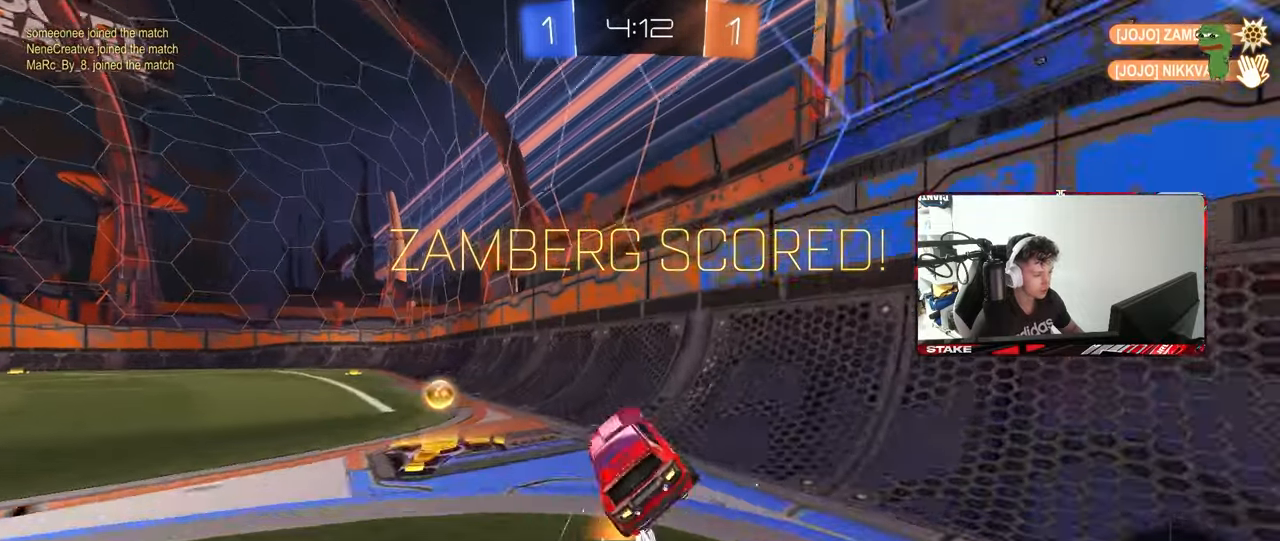
{"keys": ["s"], "mouse": [], "mouse_move": "still", "events": [[50, "a", "down"], [333, "a", "up"], [367, "mouse_right", "down"], [417, "w", "up"], [467, "mouse_right", "up"], [467, "s", "down"]]}
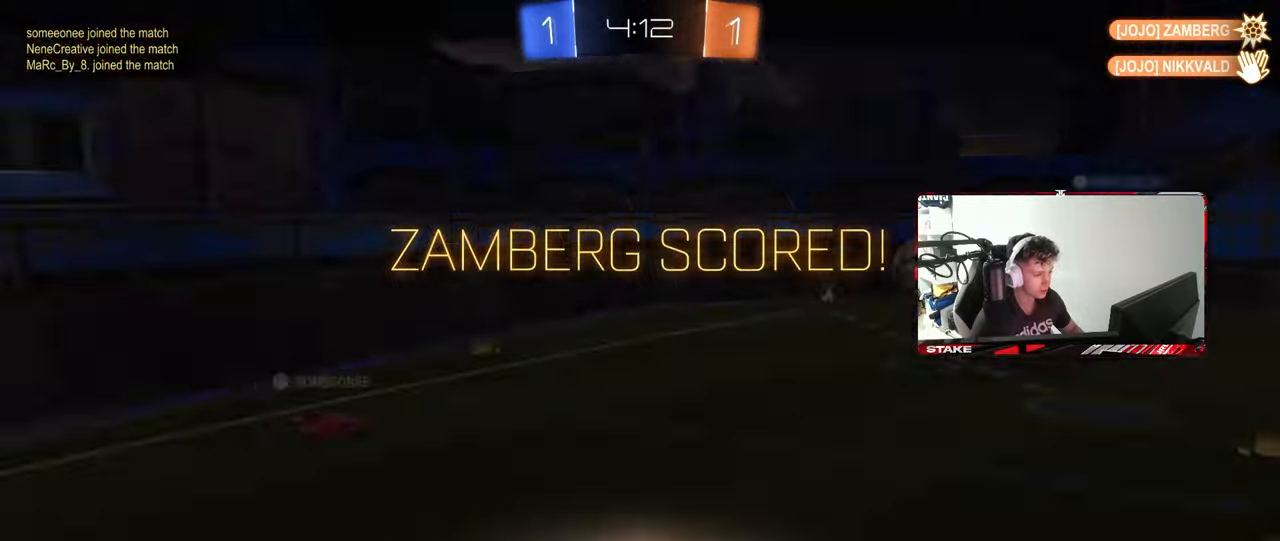
{"keys": ["tab"], "mouse": [], "mouse_move": "still", "events": [[17, "d", "down"], [67, "shift", "down"], [150, "d", "up"], [150, "s", "up"], [200, "shift", "up"], [383, "tab", "down"]]}
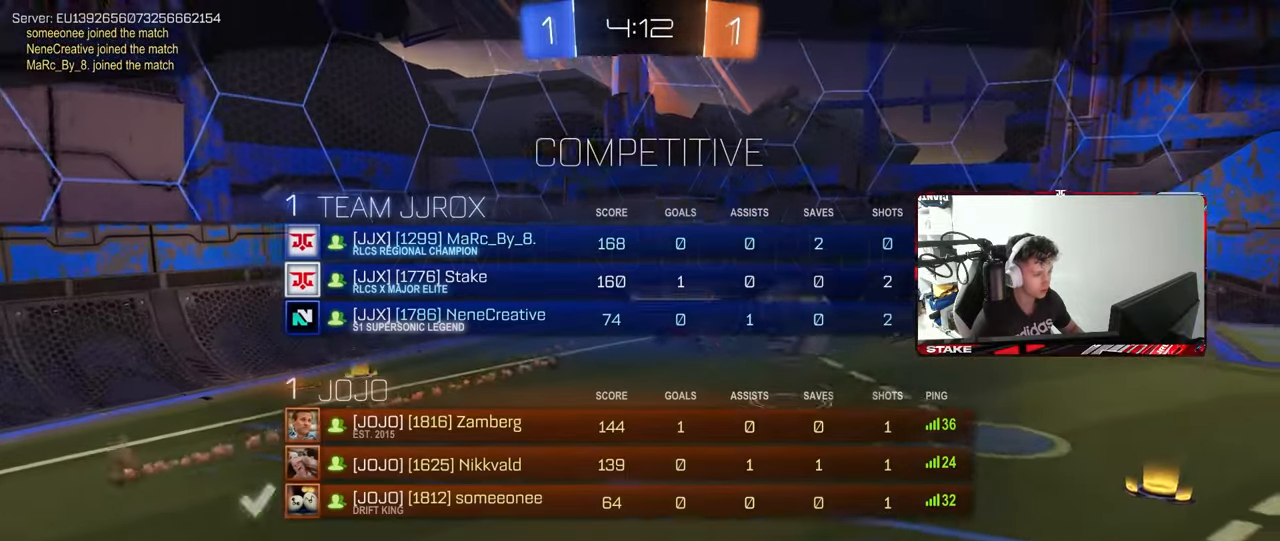
{"keys": [], "mouse": [], "mouse_move": "still", "events": [[167, "tab", "up"]]}
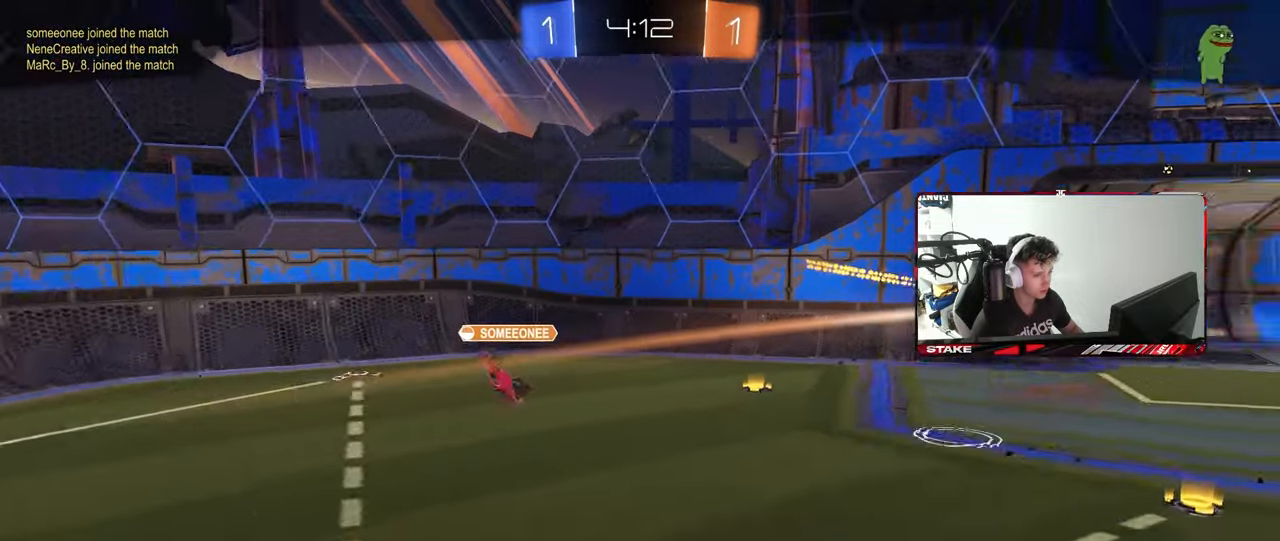
{"keys": [], "mouse": [], "mouse_move": "still", "events": []}
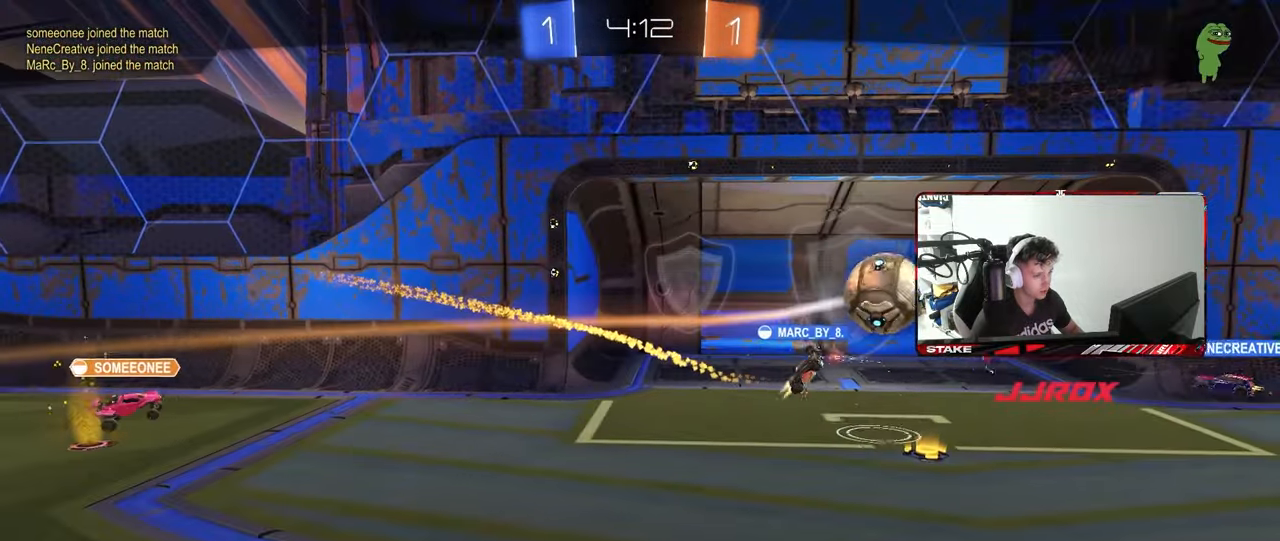
{"keys": [], "mouse": [], "mouse_move": "still", "events": []}
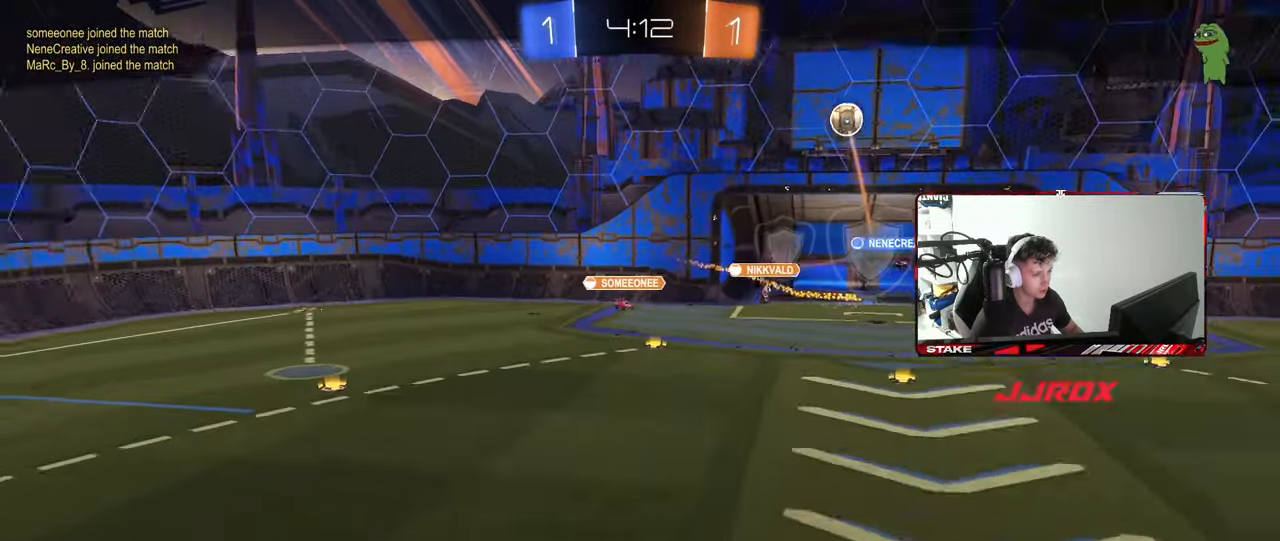
{"keys": [], "mouse": [], "mouse_move": "still", "events": []}
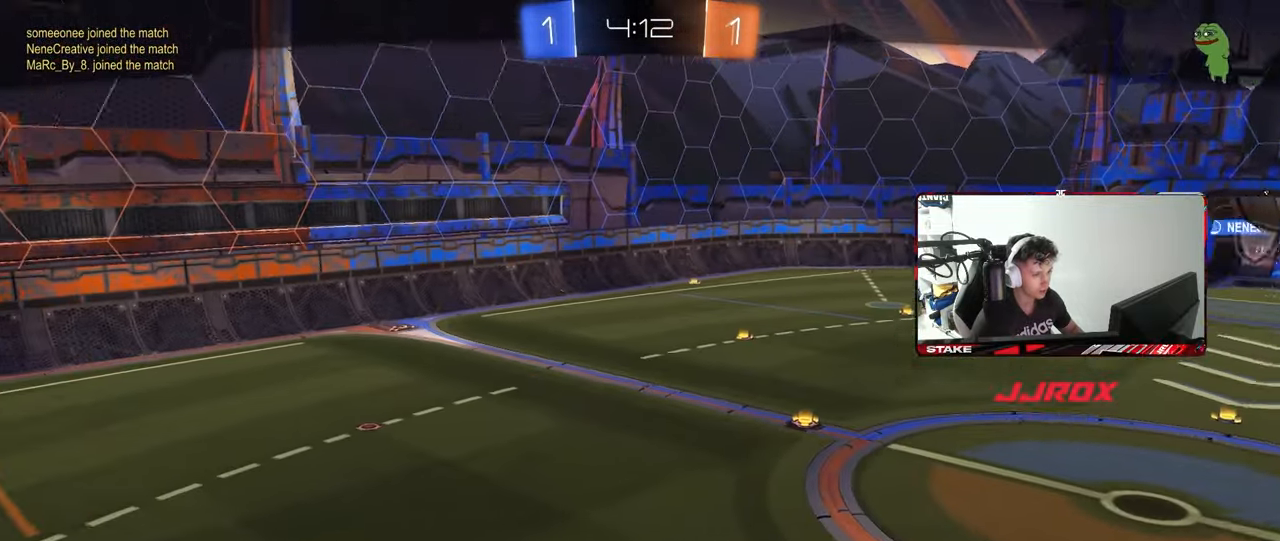
{"keys": [], "mouse": [], "mouse_move": "still", "events": [[183, "mouse_right", "down"], [383, "mouse_right", "up"]]}